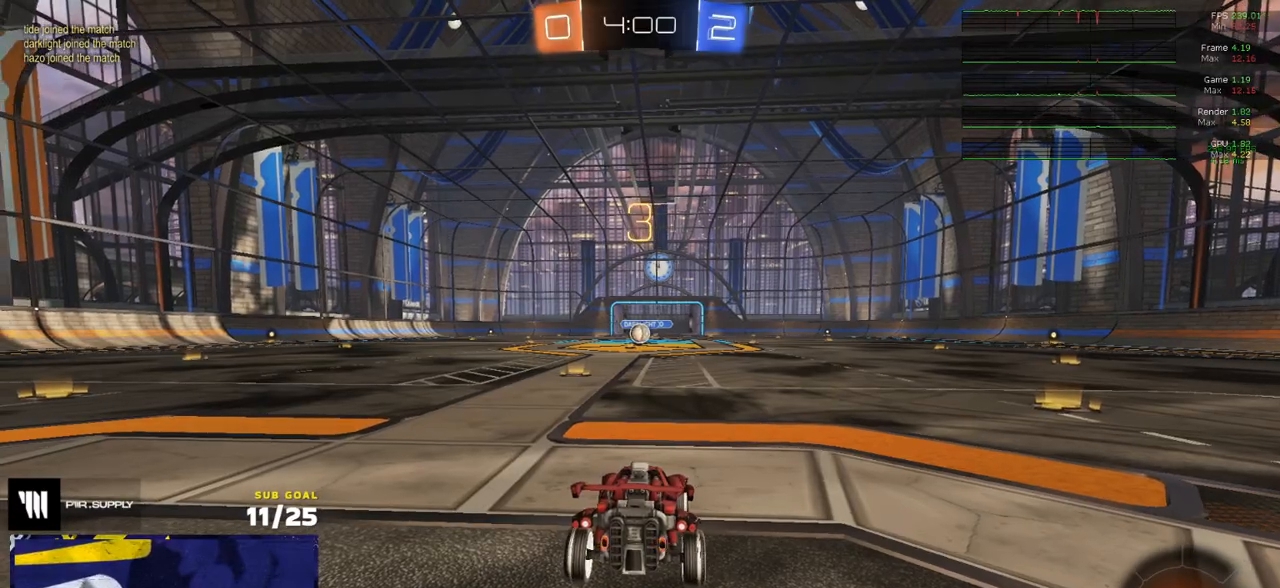
Gameplay with a controller (Xbox layout); each line is a JSON object with the inputs held at the frame after it. "events" lists button and stick changes between this image and that frame as [ms after this image, input, new state], when the widget could be followed in between. Not read: SELECT.
{"buttons": ["R2"], "left_stick": "center", "right_stick": "center", "events": []}
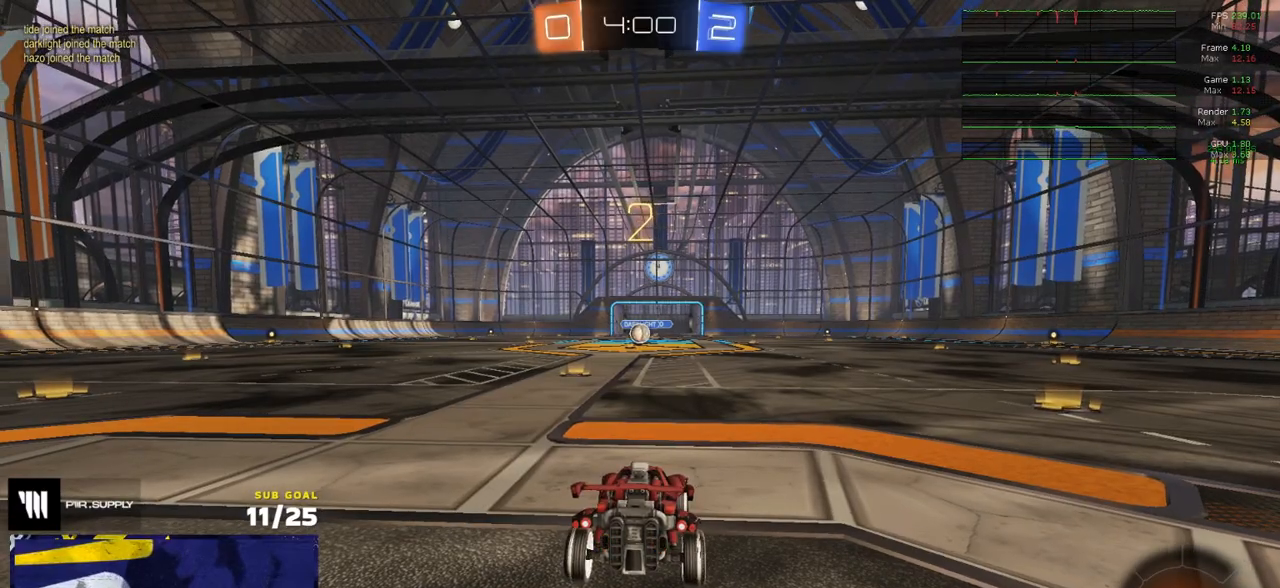
{"buttons": ["R2"], "left_stick": "center", "right_stick": "center", "events": [[50, "Y", "down"], [117, "Y", "up"], [167, "Y", "down"], [250, "Y", "up"]]}
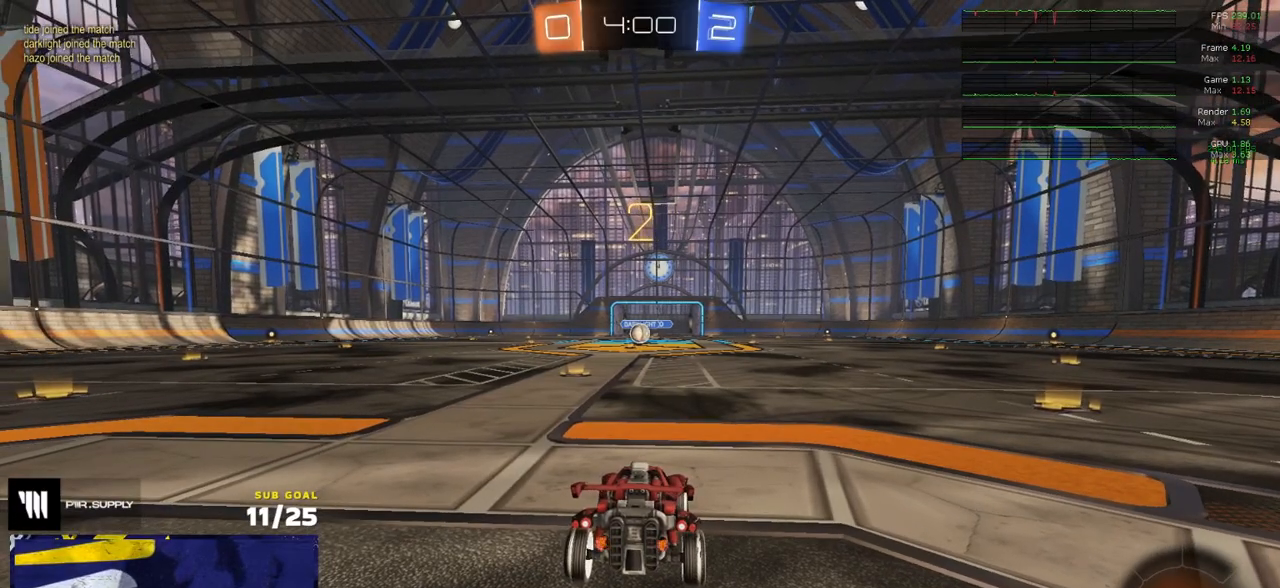
{"buttons": ["R1", "R2"], "left_stick": "center", "right_stick": "center", "events": [[283, "R1", "down"]]}
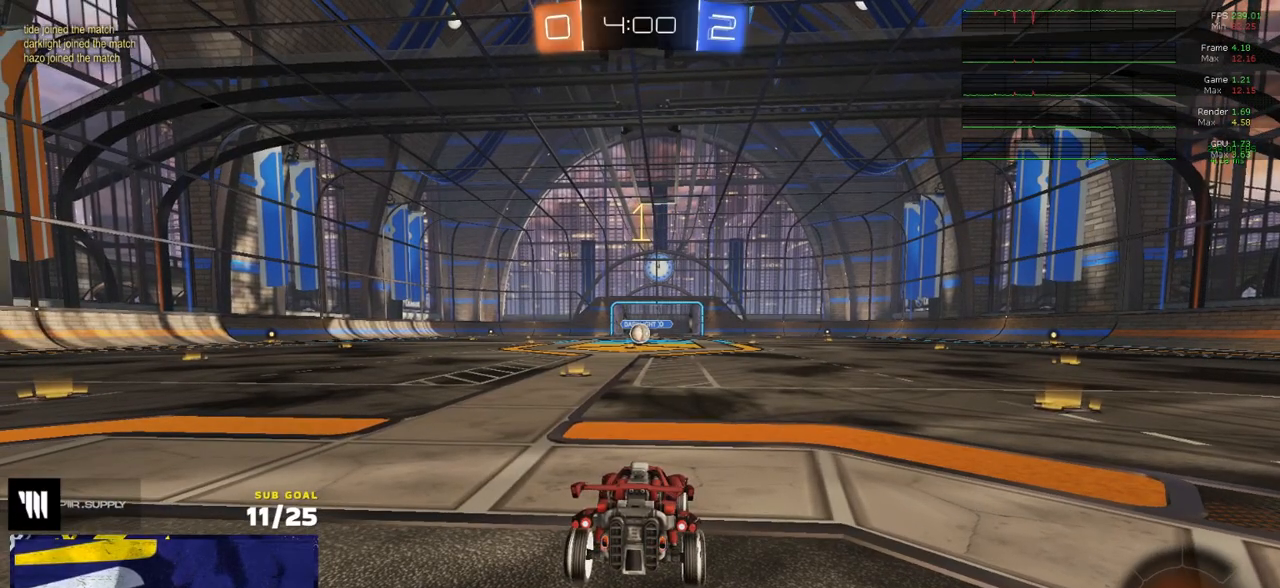
{"buttons": ["R1", "R2"], "left_stick": "up", "right_stick": "center", "events": [[117, "Y", "down"], [150, "left_stick", "up"], [167, "Y", "up"], [317, "Y", "down"], [383, "Y", "up"]]}
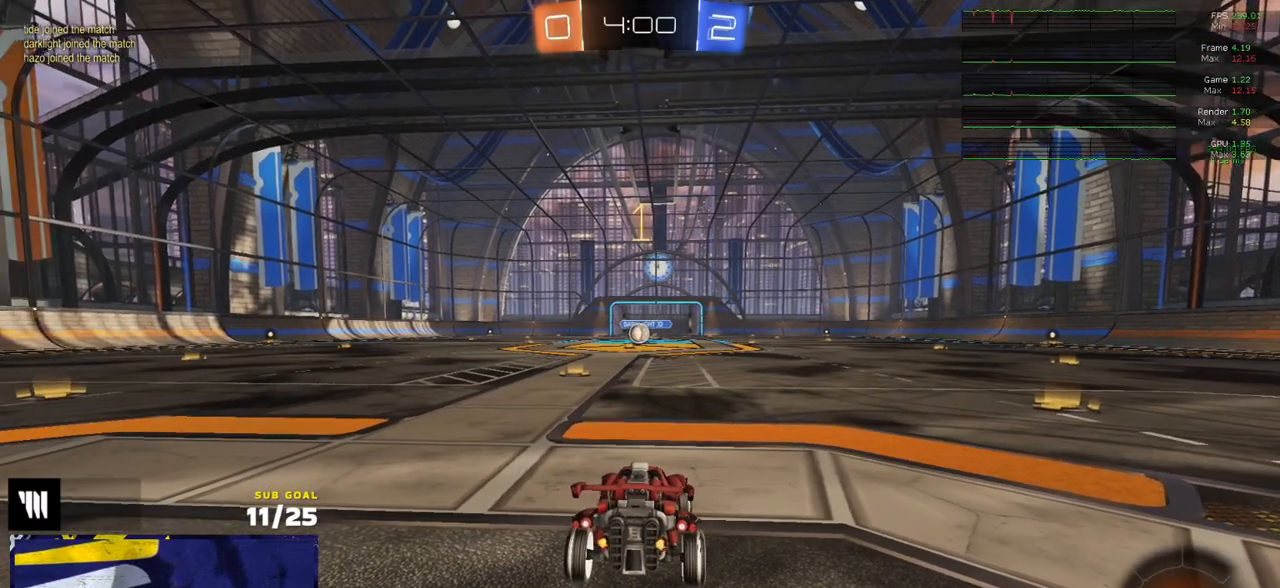
{"buttons": ["R1", "R2"], "left_stick": "center", "right_stick": "center", "events": [[233, "left_stick", "center"]]}
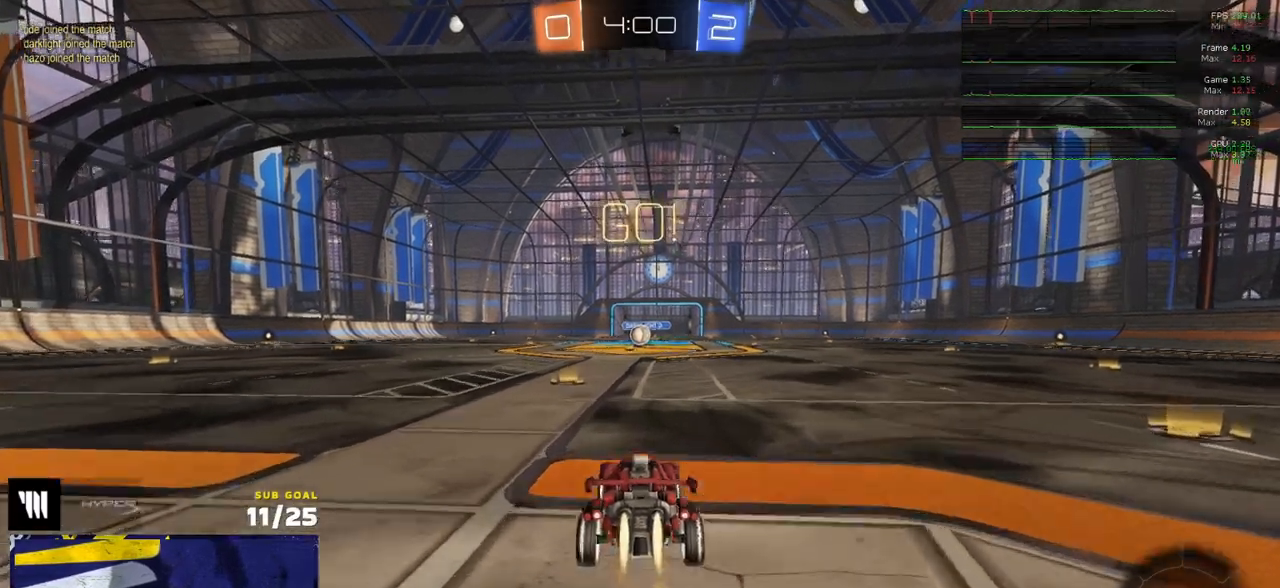
{"buttons": ["Y", "L1", "R1"], "left_stick": "down-left", "right_stick": "center", "events": [[17, "left_stick", "right"], [100, "A", "down"], [133, "left_stick", "up-left"], [167, "A", "up"], [167, "L1", "down"], [217, "A", "down"], [283, "left_stick", "down-left"], [317, "A", "up"], [400, "R2", "up"], [450, "Y", "down"]]}
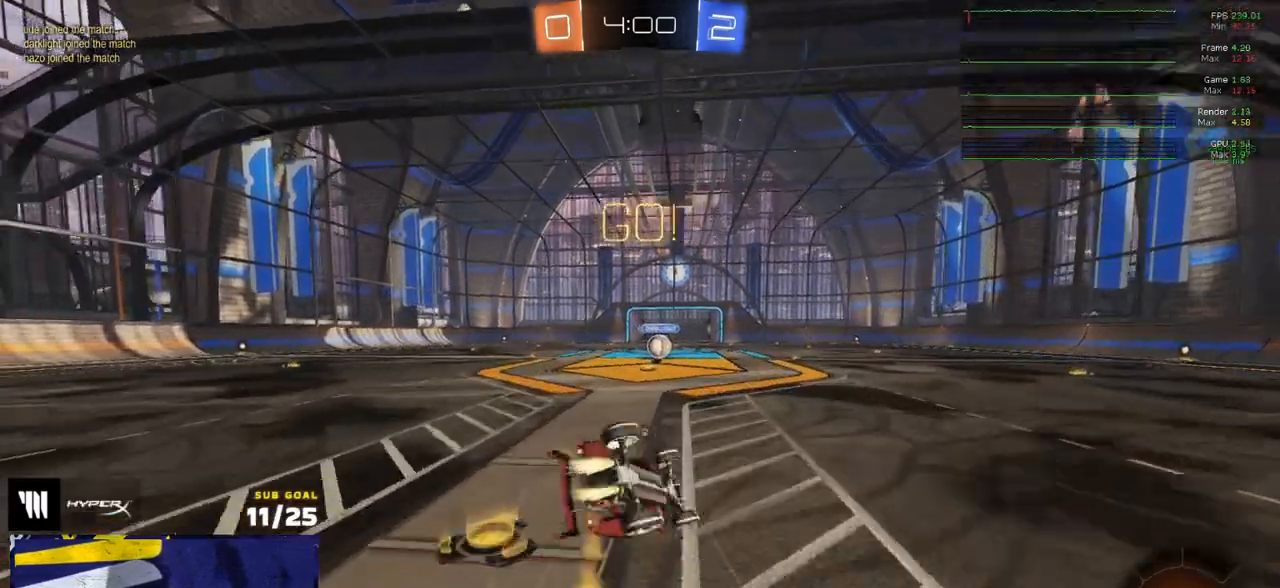
{"buttons": ["L1", "R2"], "left_stick": "left", "right_stick": "center", "events": [[33, "Y", "up"], [117, "Y", "down"], [150, "R2", "down"], [200, "R2", "up"], [200, "Y", "up"], [267, "R2", "down"], [400, "R1", "up"], [467, "left_stick", "left"]]}
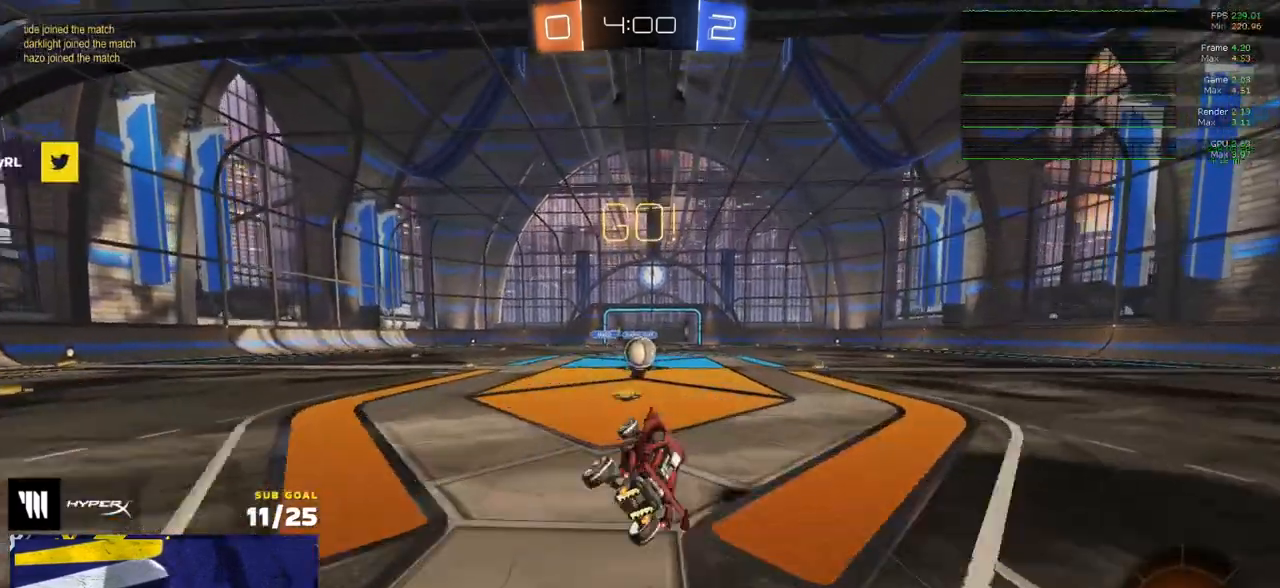
{"buttons": [], "left_stick": "center", "right_stick": "center", "events": [[33, "left_stick", "up-left"], [100, "L1", "up"], [200, "R2", "up"], [283, "left_stick", "center"]]}
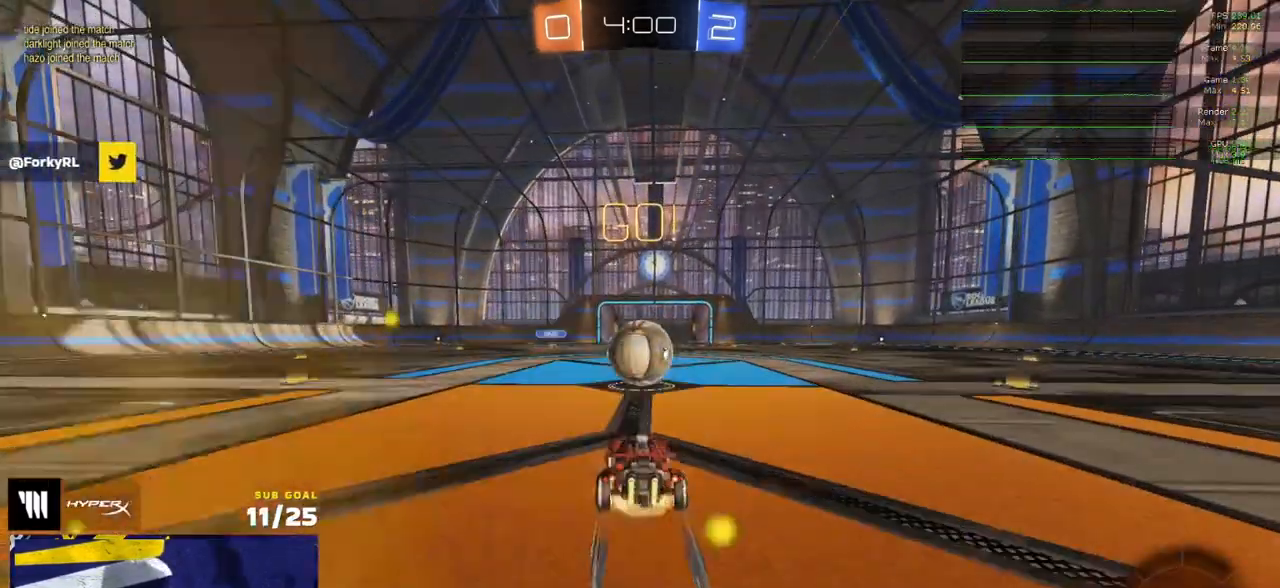
{"buttons": [], "left_stick": "left", "right_stick": "center", "events": [[17, "A", "down"], [50, "A", "up"], [117, "left_stick", "up-right"], [250, "left_stick", "up-left"], [317, "left_stick", "left"]]}
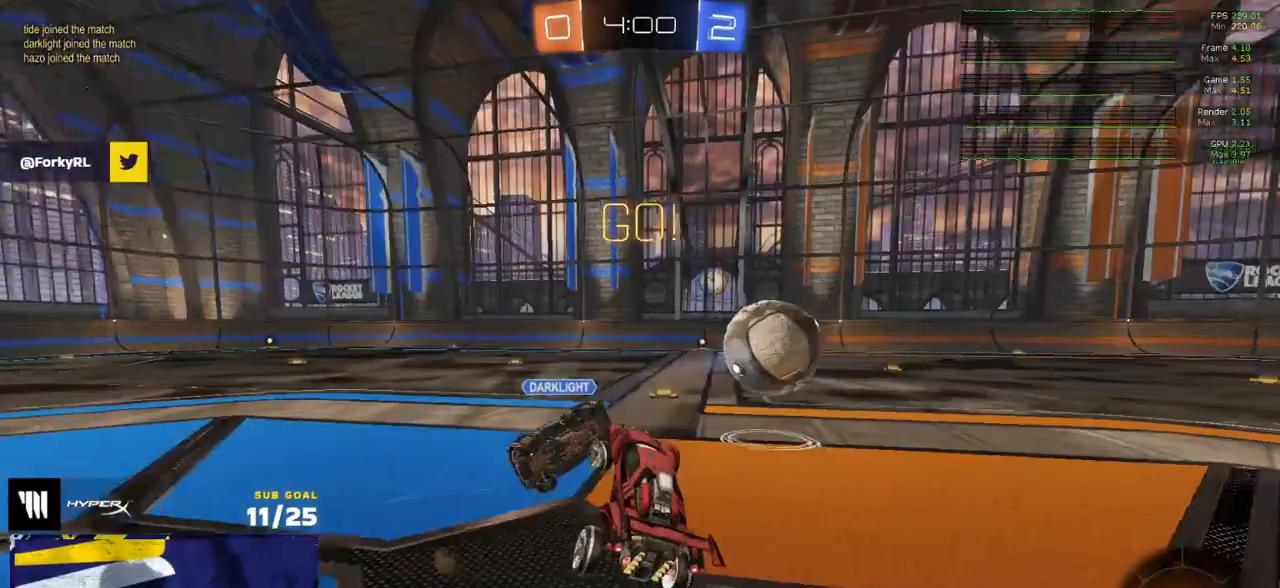
{"buttons": ["A", "R2"], "left_stick": "up-right", "right_stick": "center", "events": [[67, "L1", "down"], [300, "left_stick", "up"], [317, "R2", "down"], [367, "L1", "up"], [450, "A", "down"], [467, "left_stick", "up-right"]]}
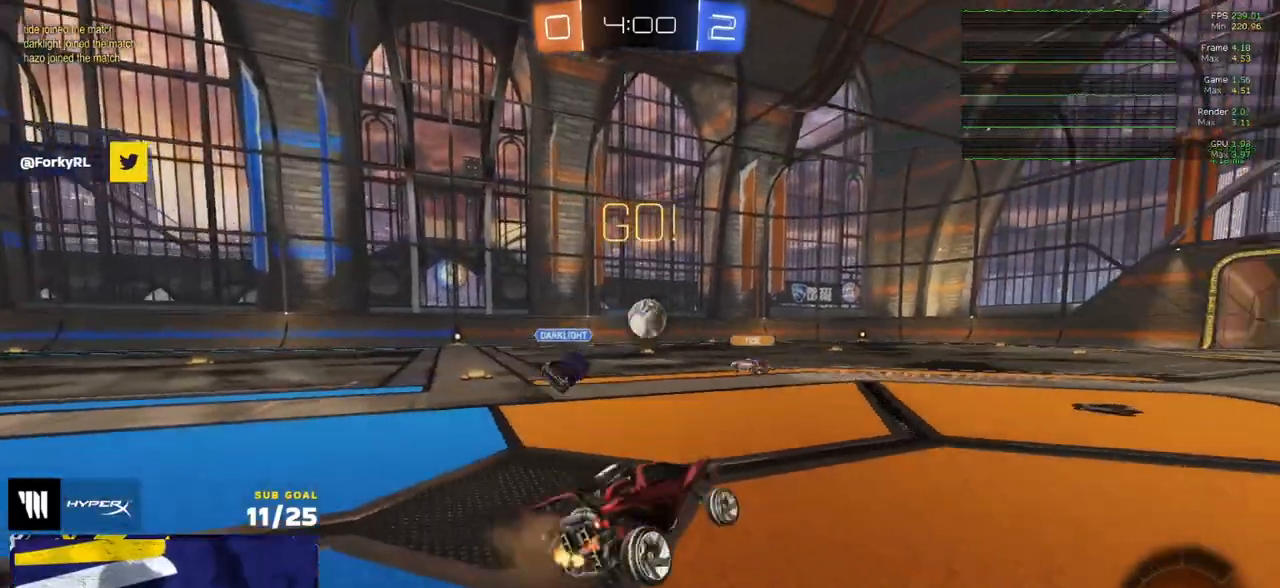
{"buttons": ["R2"], "left_stick": "right", "right_stick": "center", "events": [[17, "A", "up"], [117, "left_stick", "right"]]}
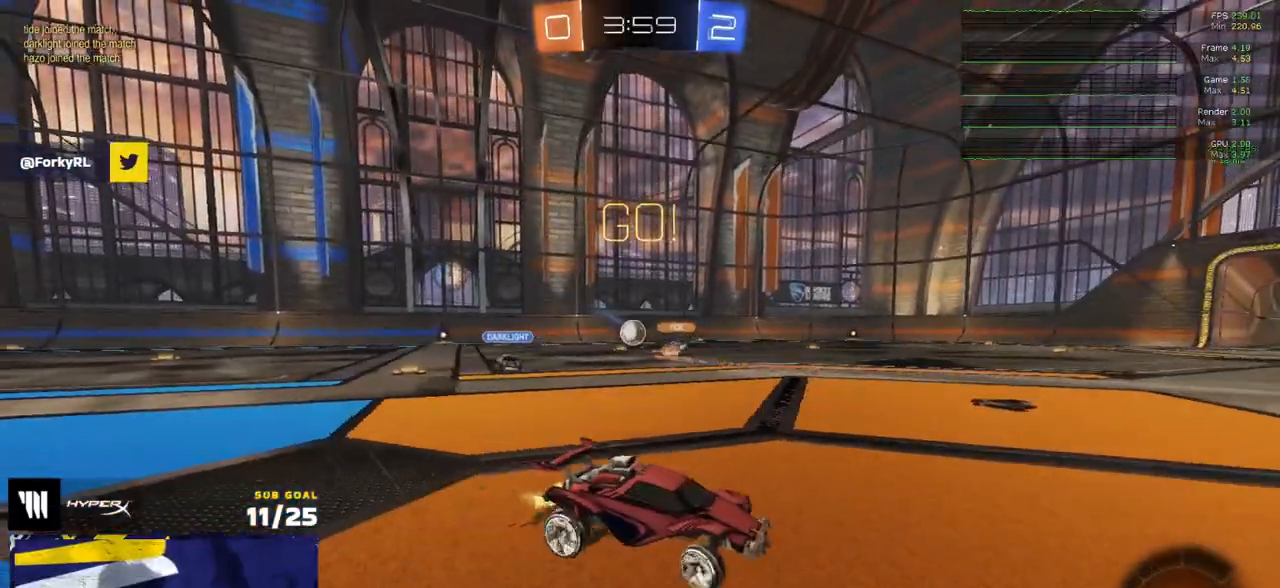
{"buttons": ["A", "R1", "R2", "L3"], "left_stick": "up", "right_stick": "center", "events": [[83, "R1", "down"], [300, "left_stick", "left"], [383, "A", "down"], [400, "L3", "down"], [433, "left_stick", "up"], [450, "A", "up"], [467, "A", "down"]]}
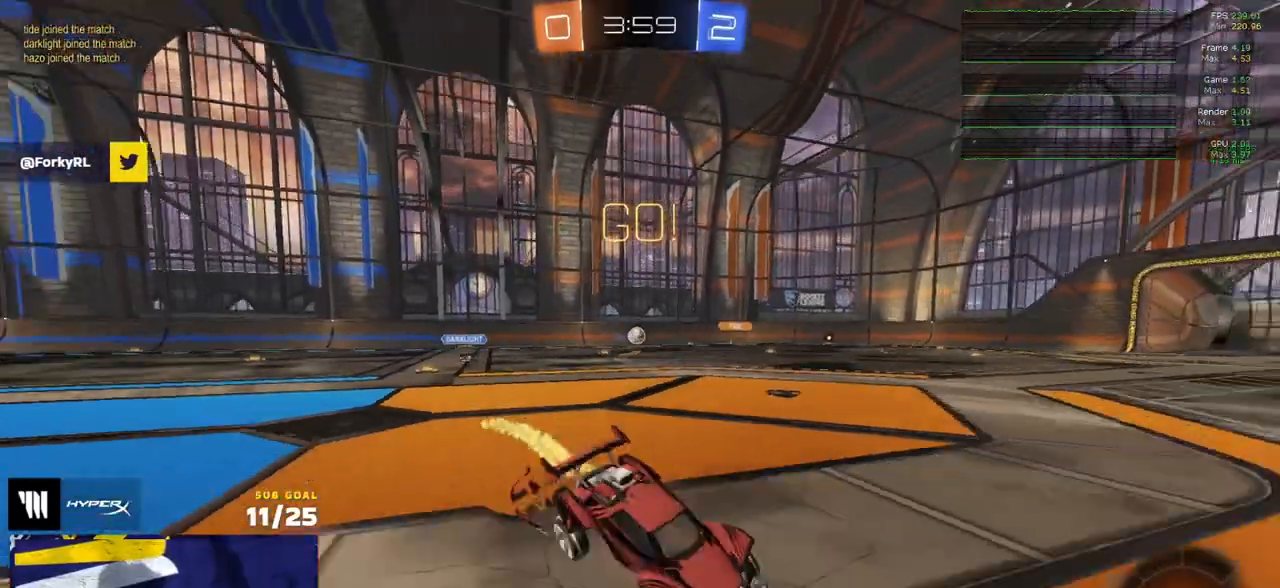
{"buttons": ["R2", "L3"], "left_stick": "down-right", "right_stick": "left", "events": [[50, "left_stick", "down"], [83, "A", "up"], [200, "R1", "up"], [283, "right_stick", "left"], [317, "left_stick", "down-right"]]}
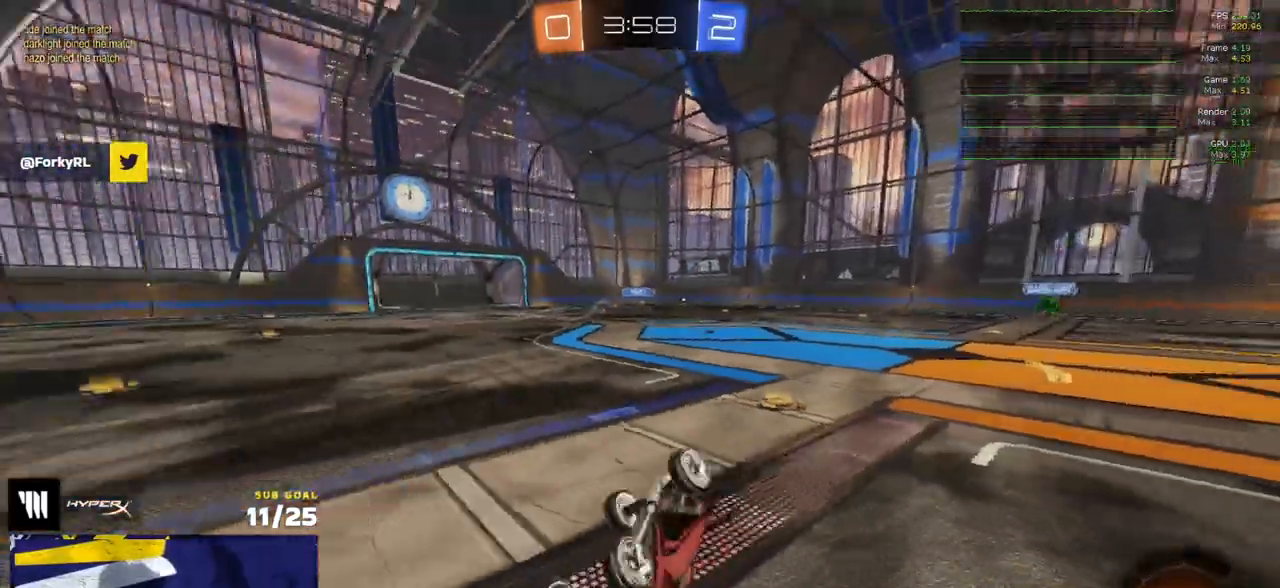
{"buttons": ["R2"], "left_stick": "center", "right_stick": "center", "events": [[217, "L3", "up"], [233, "right_stick", "center"], [300, "left_stick", "center"]]}
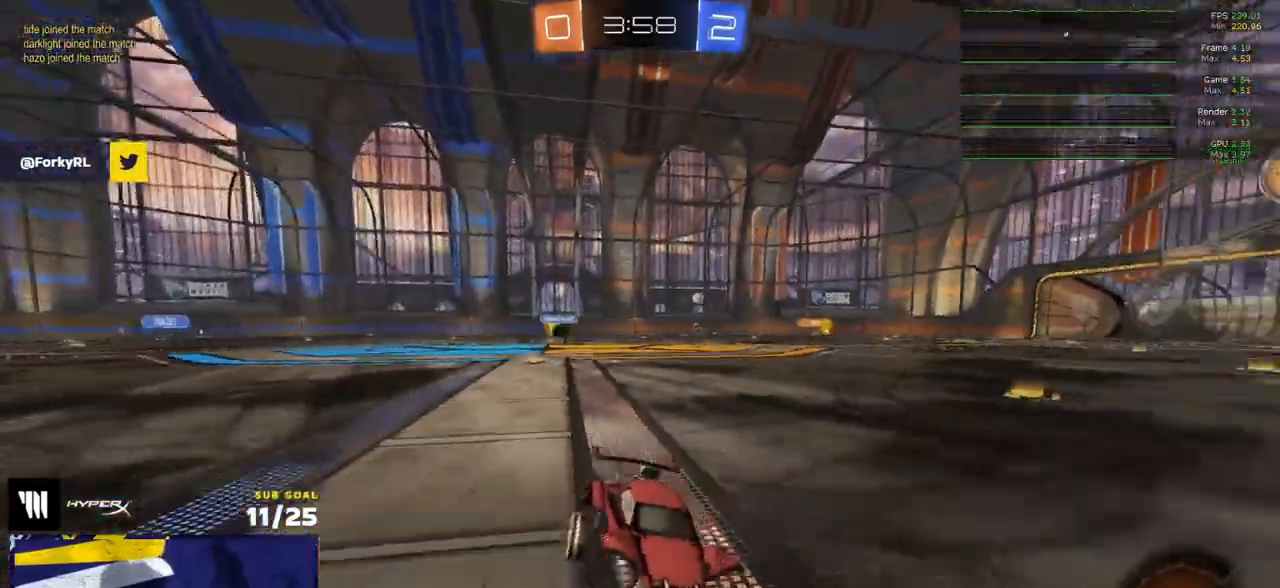
{"buttons": ["R2"], "left_stick": "right", "right_stick": "center", "events": [[150, "X", "down"], [167, "left_stick", "right"], [350, "X", "up"]]}
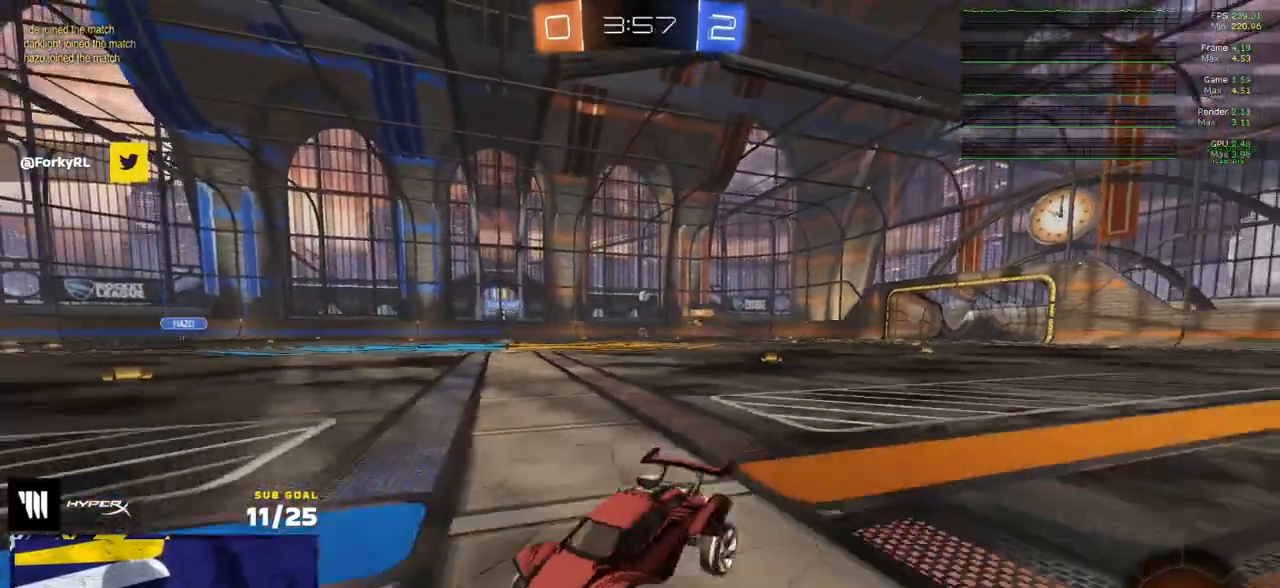
{"buttons": ["R1", "R2"], "left_stick": "right", "right_stick": "center", "events": [[67, "left_stick", "down-right"], [350, "left_stick", "right"], [467, "R1", "down"]]}
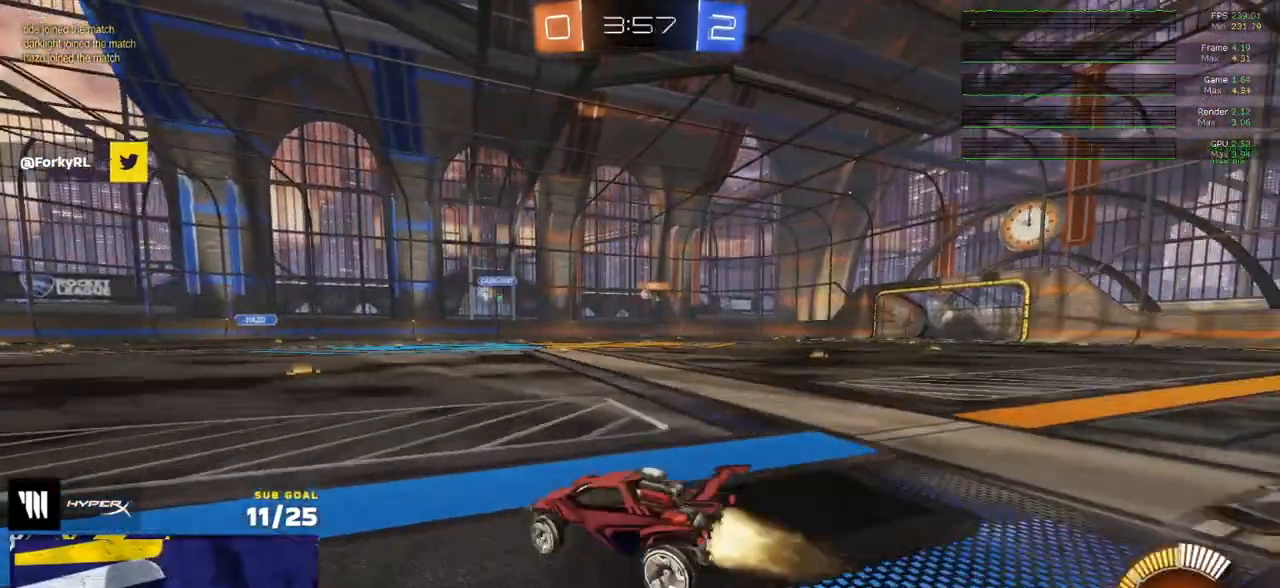
{"buttons": ["R2"], "left_stick": "center", "right_stick": "center", "events": [[100, "left_stick", "center"], [183, "left_stick", "right"], [233, "R1", "up"], [400, "left_stick", "center"]]}
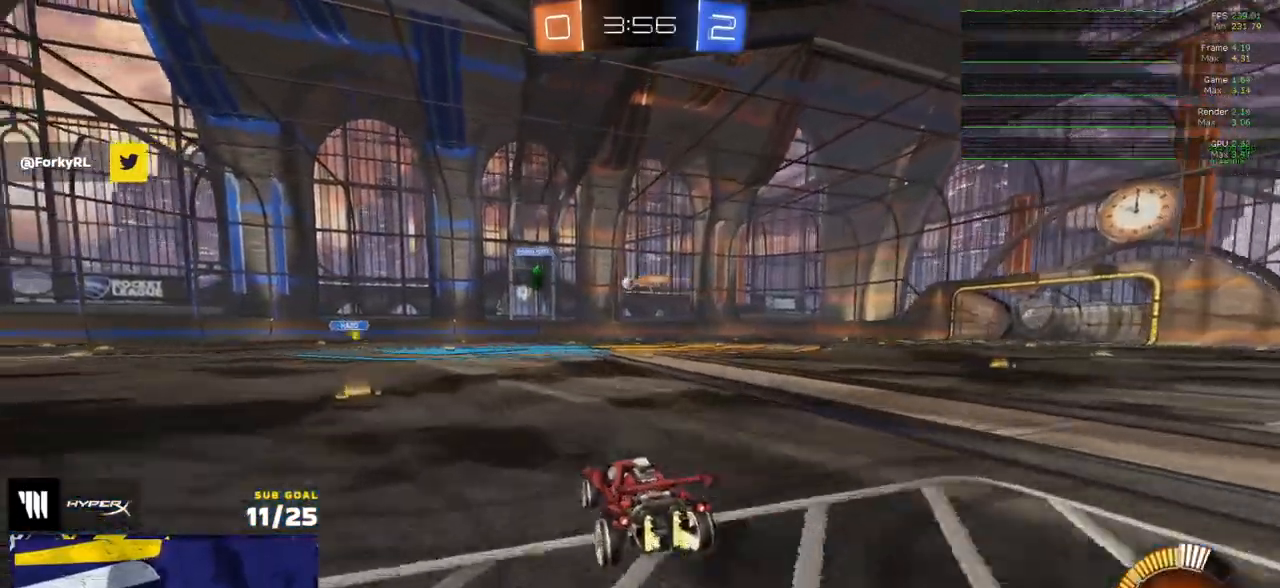
{"buttons": ["R2"], "left_stick": "center", "right_stick": "center", "events": [[183, "left_stick", "right"], [350, "left_stick", "up-right"], [450, "left_stick", "center"]]}
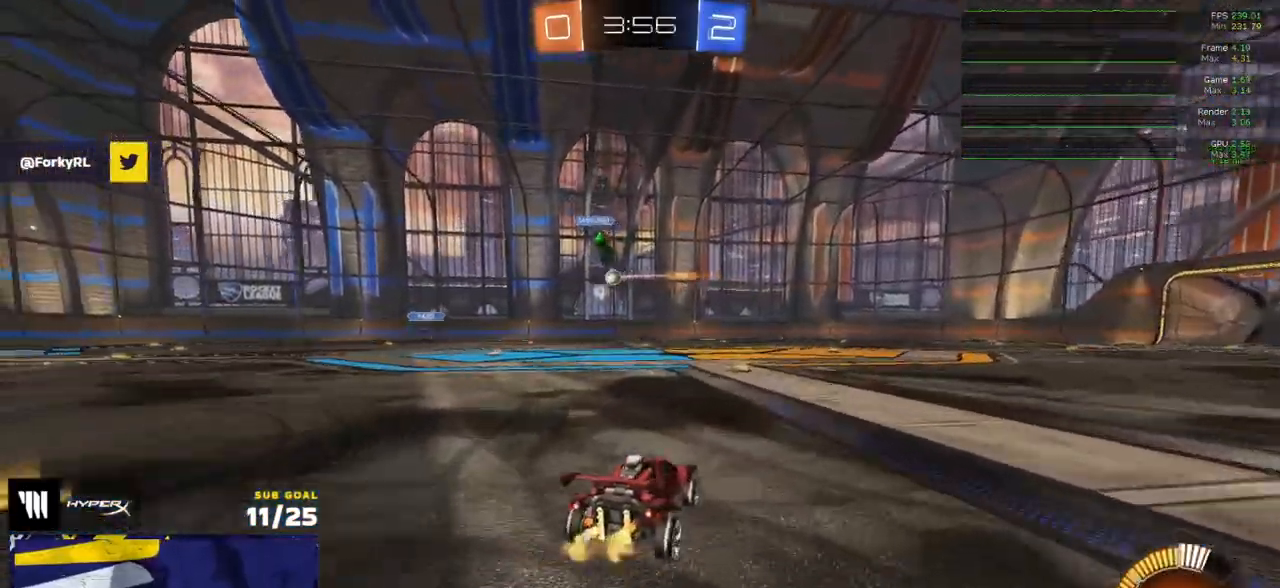
{"buttons": ["R2"], "left_stick": "left", "right_stick": "center", "events": [[117, "left_stick", "right"], [417, "left_stick", "center"], [467, "left_stick", "left"]]}
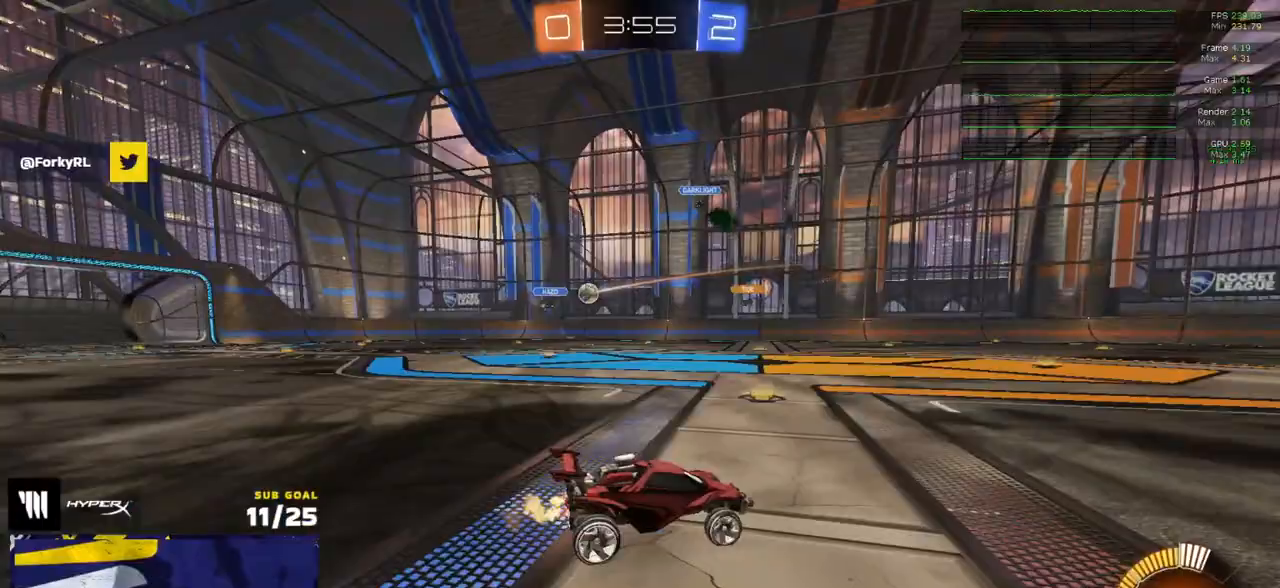
{"buttons": ["A", "L2"], "left_stick": "down-left", "right_stick": "center", "events": [[83, "X", "down"], [250, "X", "up"], [383, "R2", "up"], [400, "L2", "down"], [483, "left_stick", "down-left"], [500, "A", "down"]]}
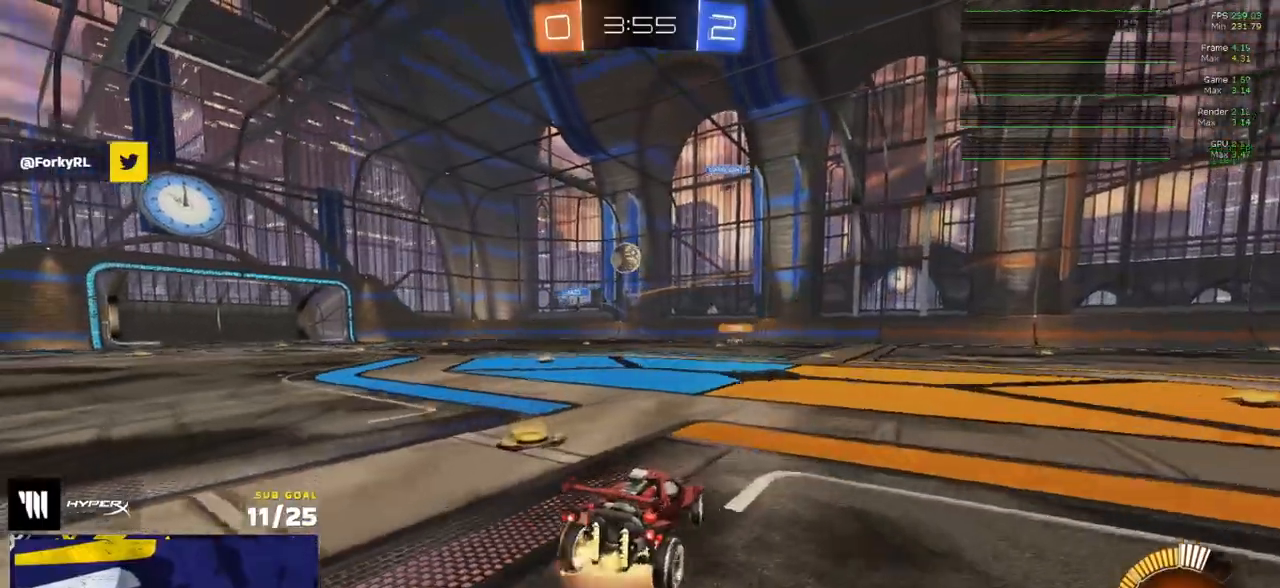
{"buttons": [], "left_stick": "down", "right_stick": "center", "events": [[200, "L2", "up"], [217, "A", "up"], [250, "L1", "down"], [367, "L1", "up"], [367, "left_stick", "down"]]}
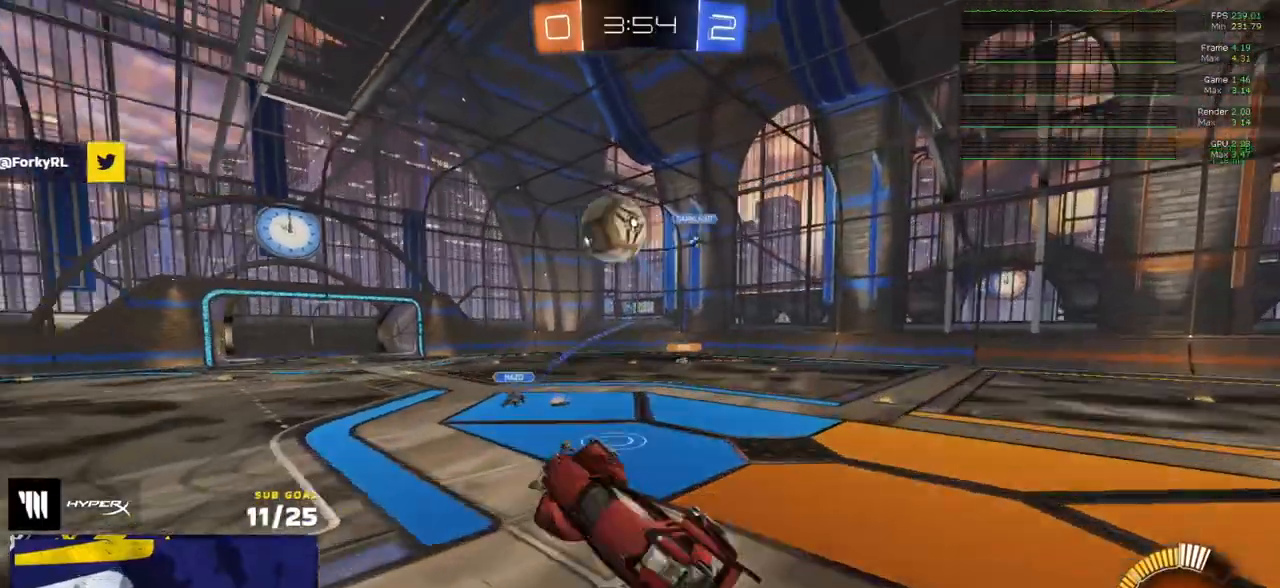
{"buttons": ["R2", "L3"], "left_stick": "down", "right_stick": "center", "events": [[183, "left_stick", "center"], [233, "A", "down"], [317, "left_stick", "down"], [333, "L3", "down"], [400, "A", "up"], [450, "R2", "down"]]}
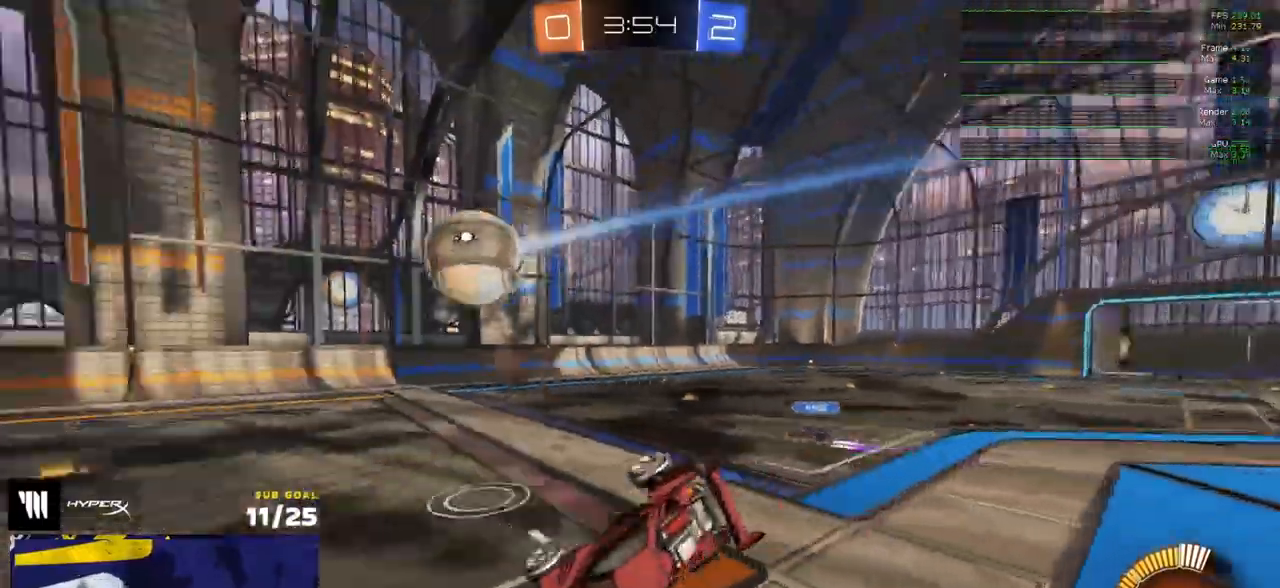
{"buttons": ["R2"], "left_stick": "center", "right_stick": "right", "events": [[83, "left_stick", "center"], [217, "L3", "up"], [267, "right_stick", "right"]]}
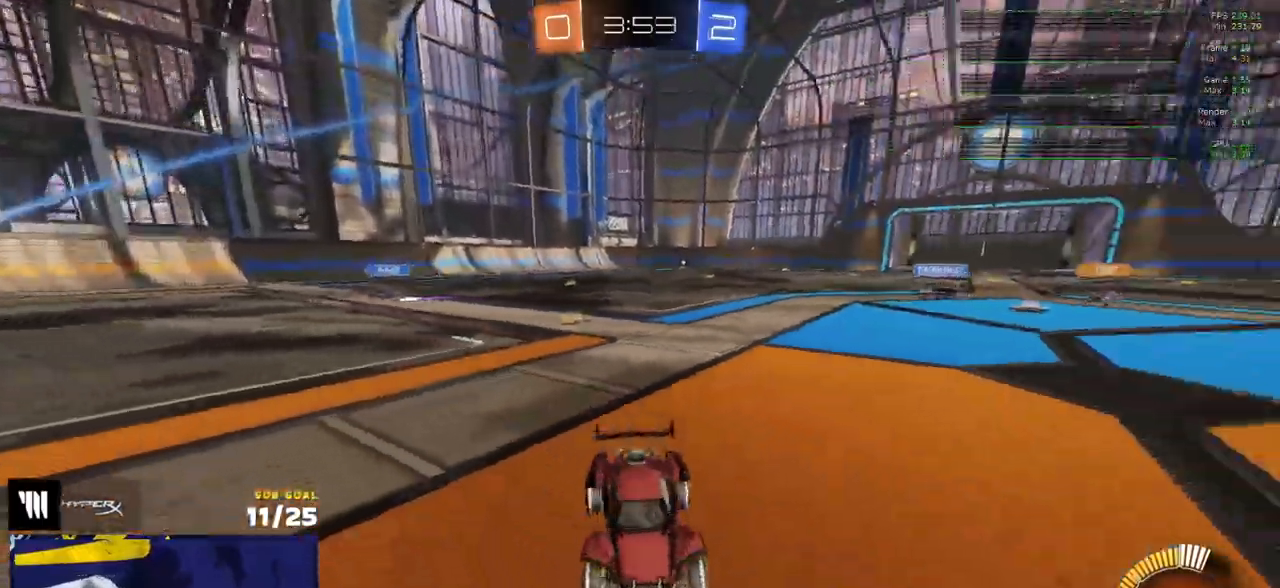
{"buttons": ["R2"], "left_stick": "right", "right_stick": "center", "events": [[400, "right_stick", "center"], [500, "left_stick", "right"]]}
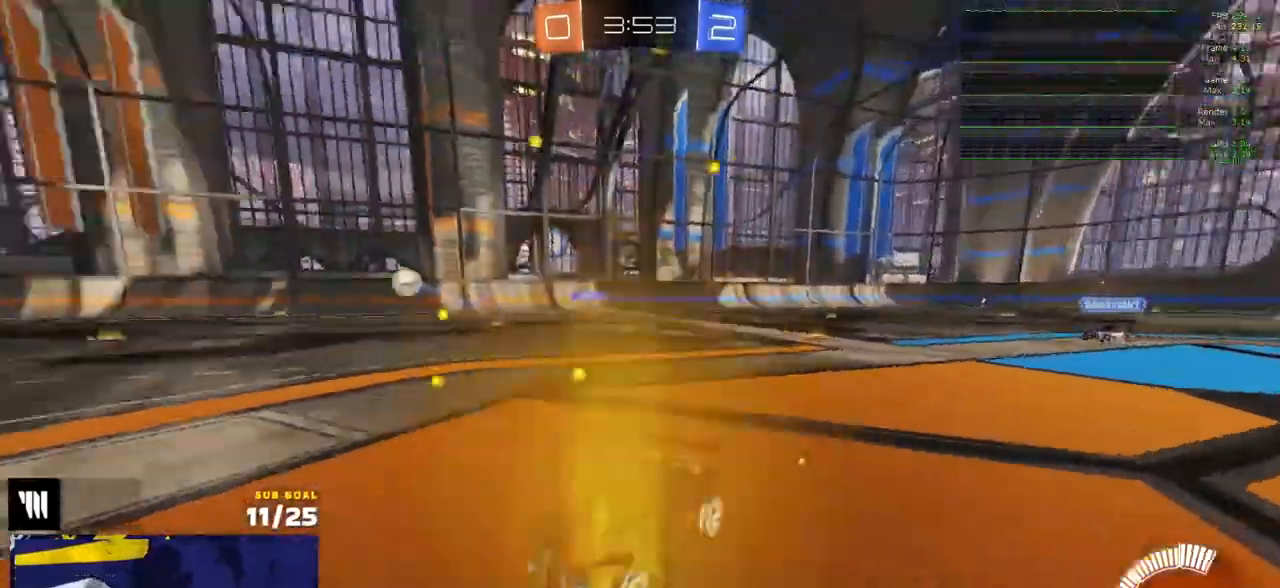
{"buttons": ["R2"], "left_stick": "center", "right_stick": "center", "events": [[433, "left_stick", "center"]]}
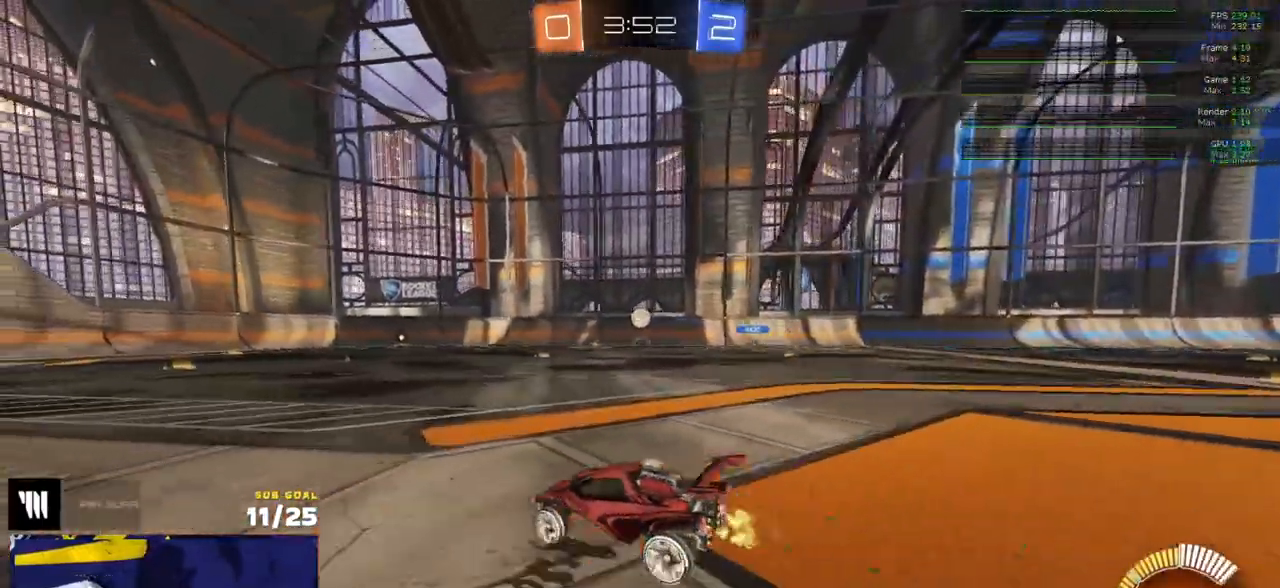
{"buttons": ["R2"], "left_stick": "center", "right_stick": "center", "events": []}
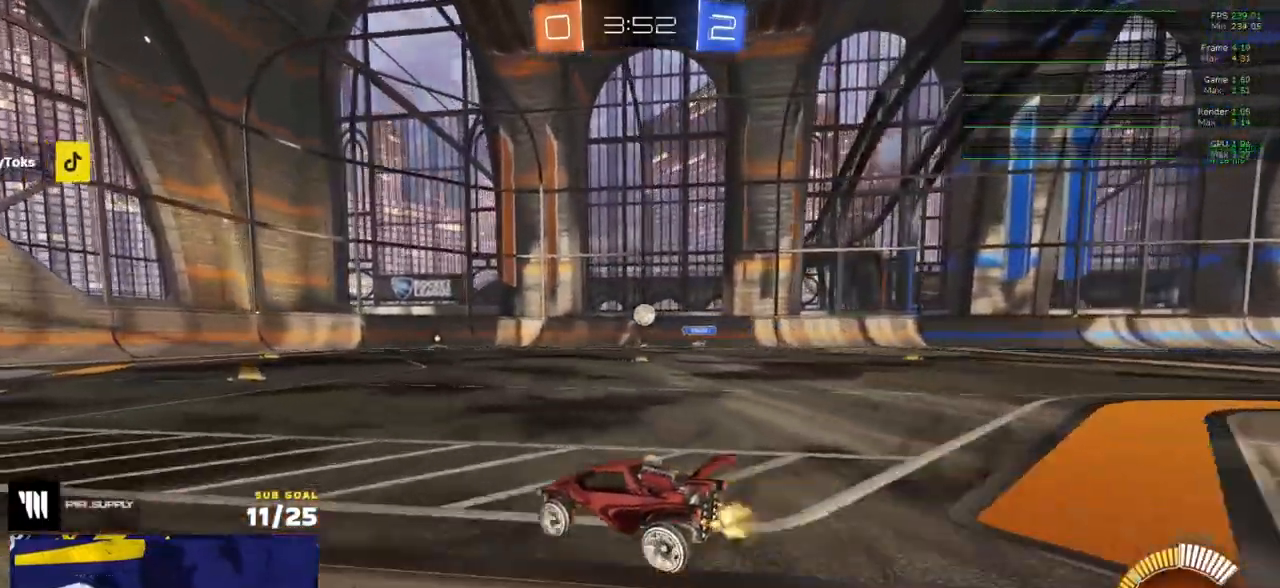
{"buttons": ["R1", "R2"], "left_stick": "center", "right_stick": "center", "events": [[200, "R1", "down"], [300, "R1", "up"], [400, "R1", "down"]]}
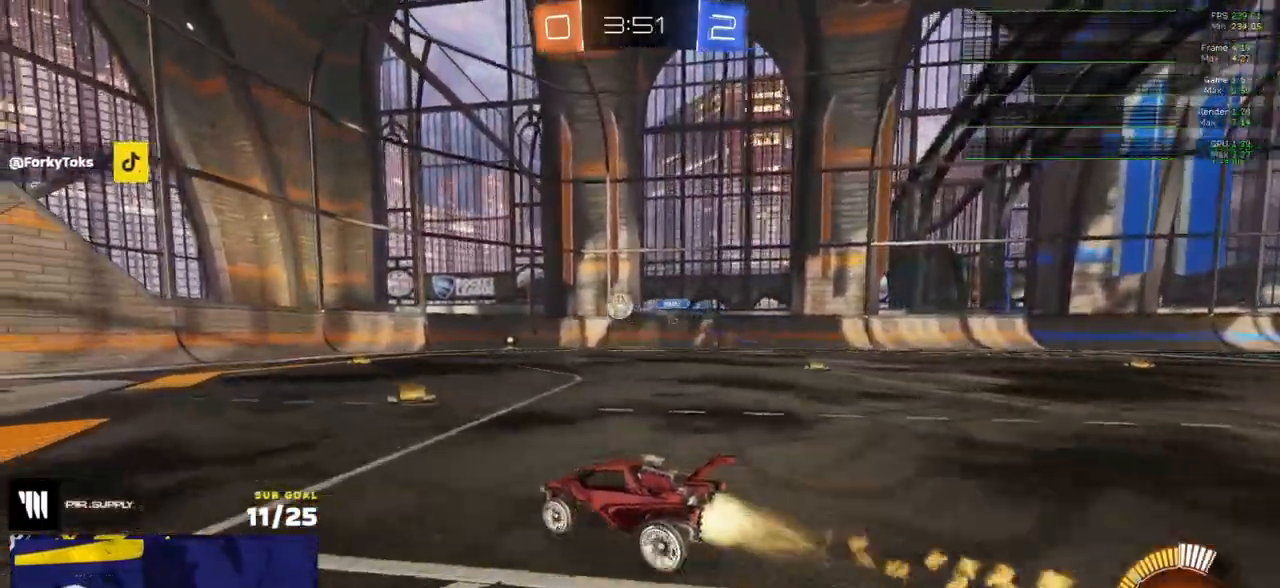
{"buttons": ["R2"], "left_stick": "left", "right_stick": "center", "events": [[100, "R1", "up"], [283, "left_stick", "left"]]}
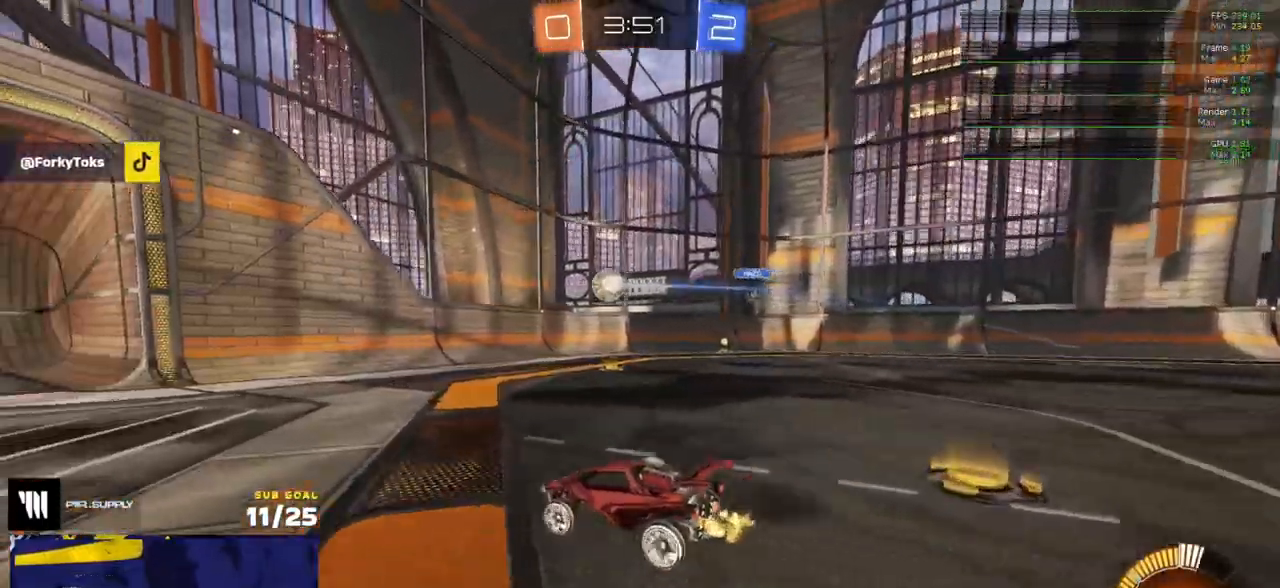
{"buttons": ["R2"], "left_stick": "left", "right_stick": "center", "events": [[50, "left_stick", "center"], [433, "left_stick", "left"]]}
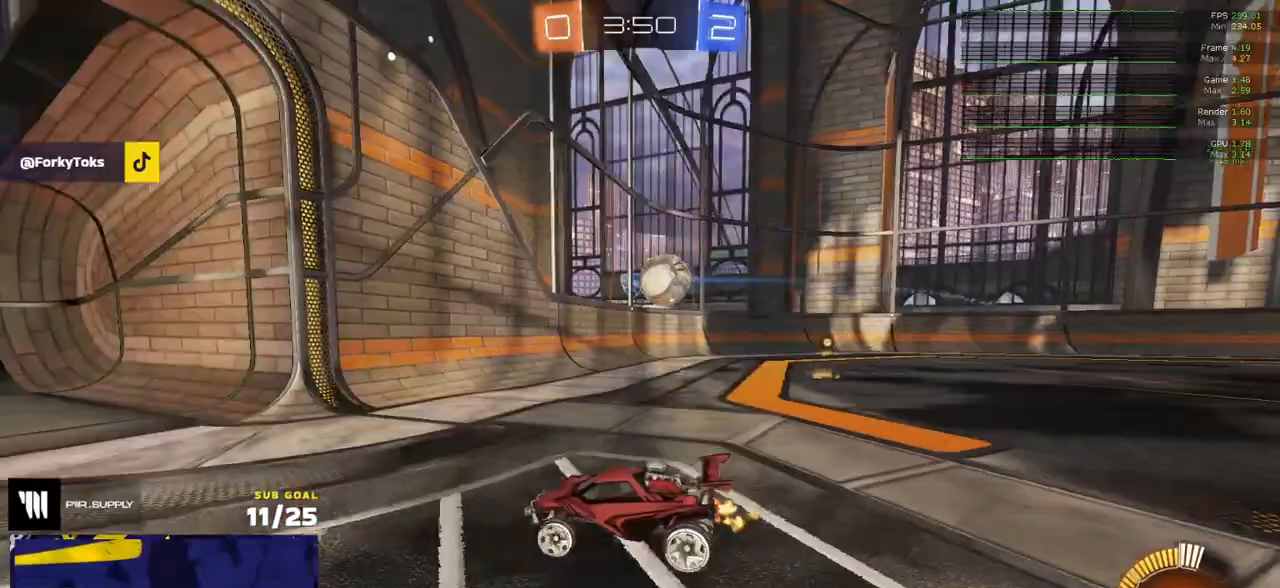
{"buttons": ["L2"], "left_stick": "left", "right_stick": "center", "events": [[283, "left_stick", "right"], [350, "R1", "down"], [367, "left_stick", "left"], [417, "R2", "up"], [467, "R1", "up"], [483, "L2", "down"]]}